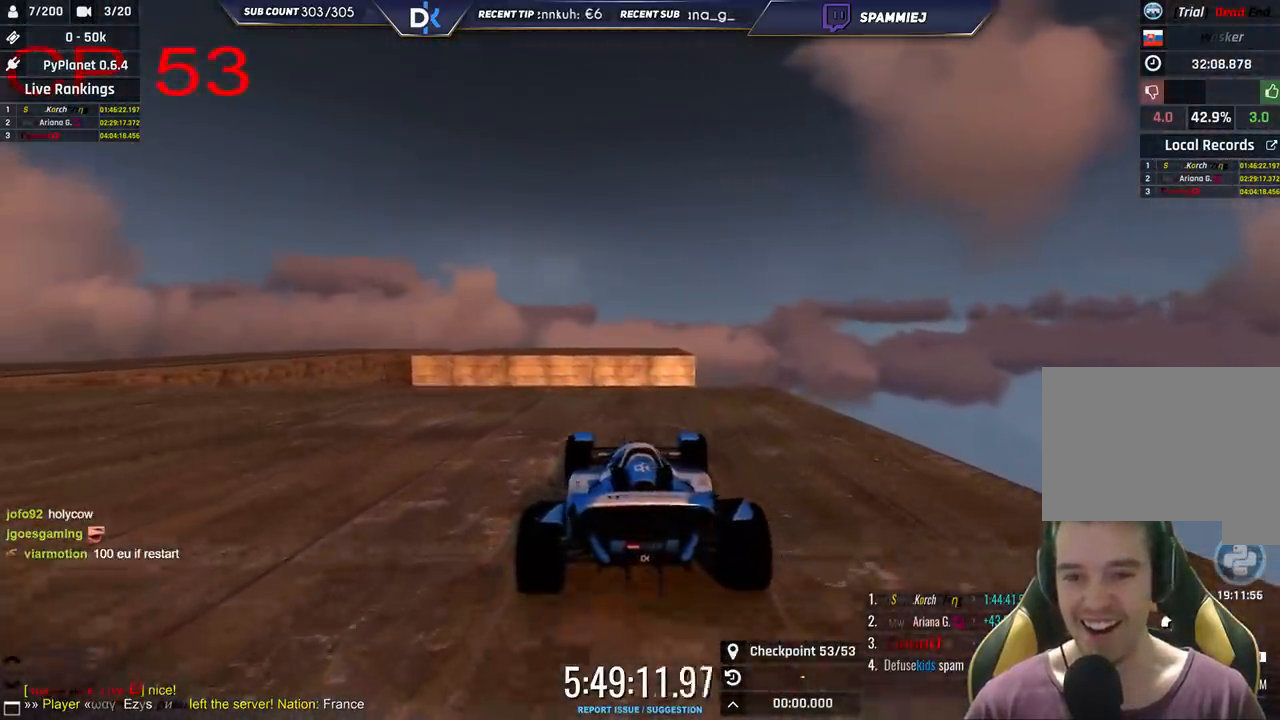
Gameplay with keyboard; each line is a JSON object with the keys held at the frame after it. "events" lists presses ("down") and releases ("up") of "down", "left", "right" and "up" between this image and that frame as [ms after this image, input, new state], when the widget could be followed in between. No other keys are recorded. Mouse input is not recorded.
{"keys": ["down"], "events": [[83, "right", "up"], [233, "left", "down"], [416, "left", "up"], [466, "down", "down"]]}
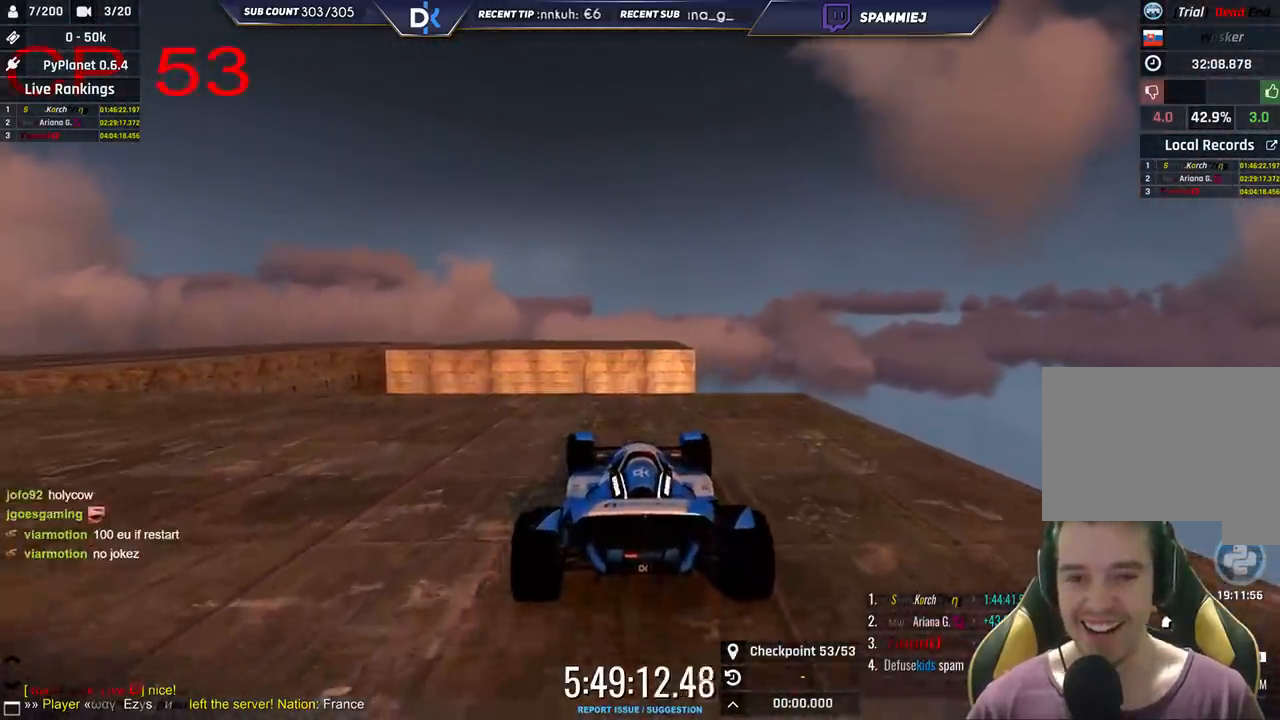
{"keys": [], "events": [[100, "down", "up"], [283, "down", "down"], [383, "down", "up"]]}
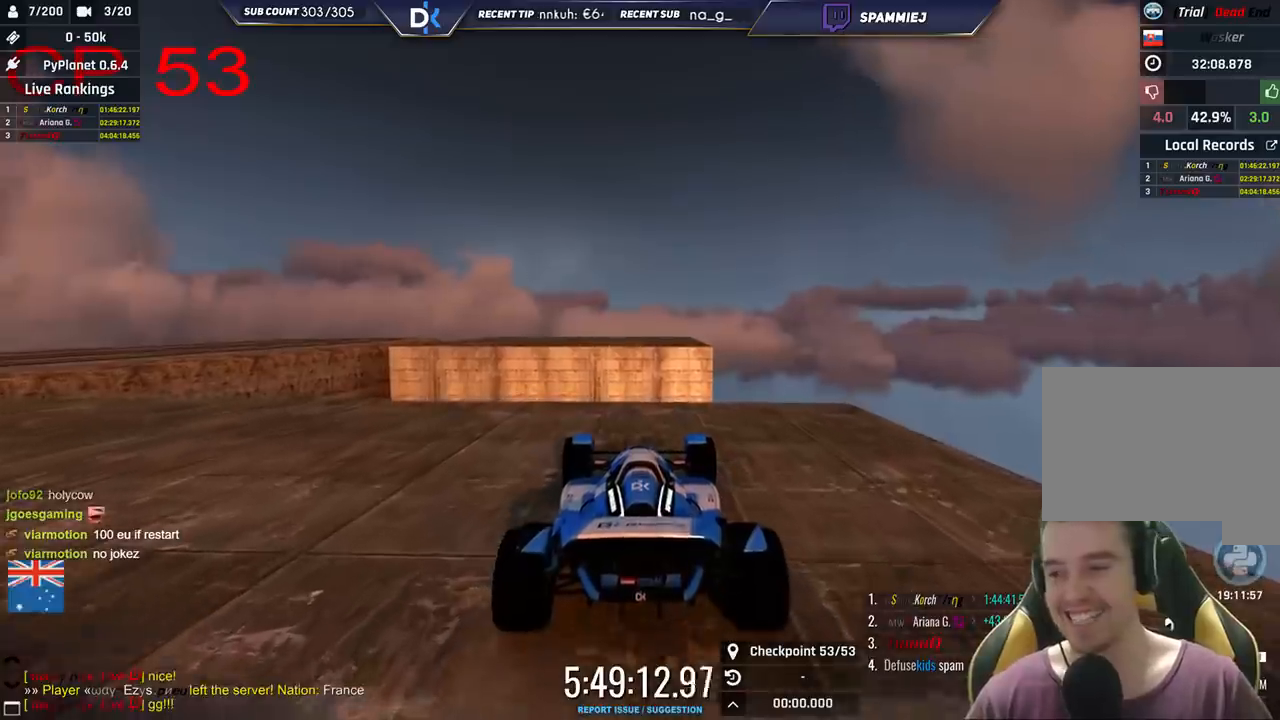
{"keys": [], "events": [[133, "down", "down"], [283, "down", "up"]]}
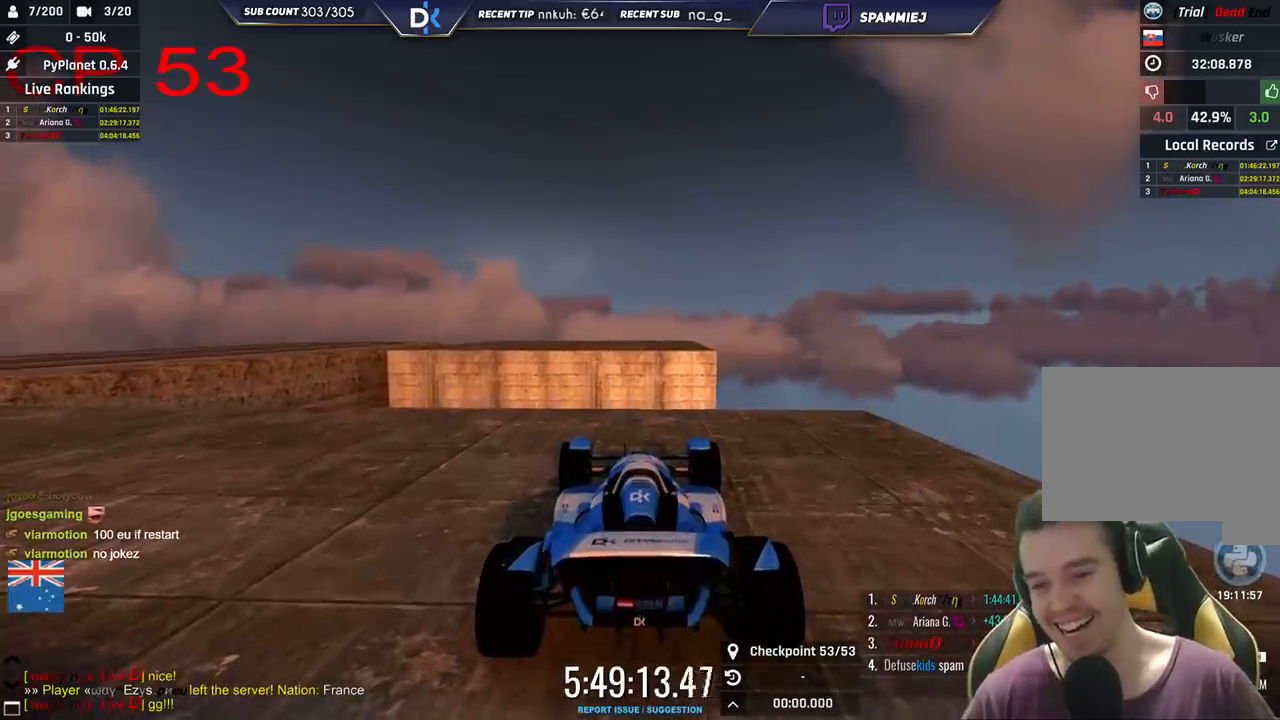
{"keys": [], "events": []}
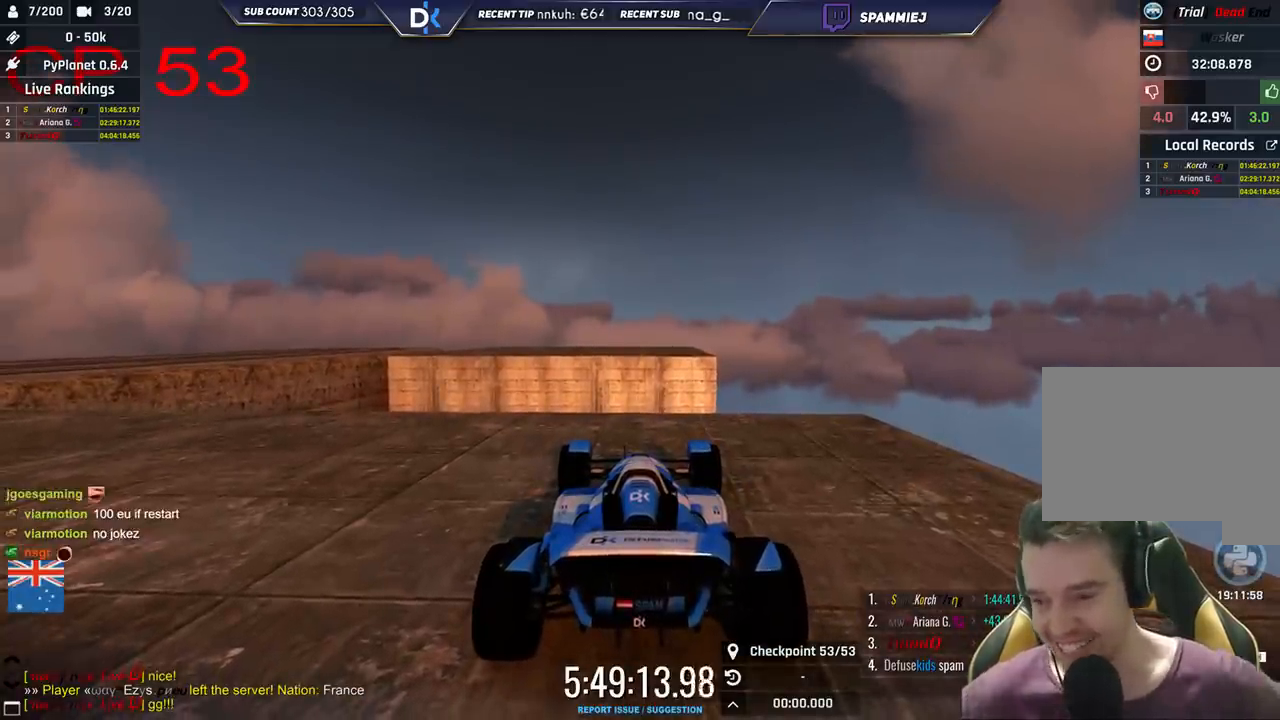
{"keys": [], "events": []}
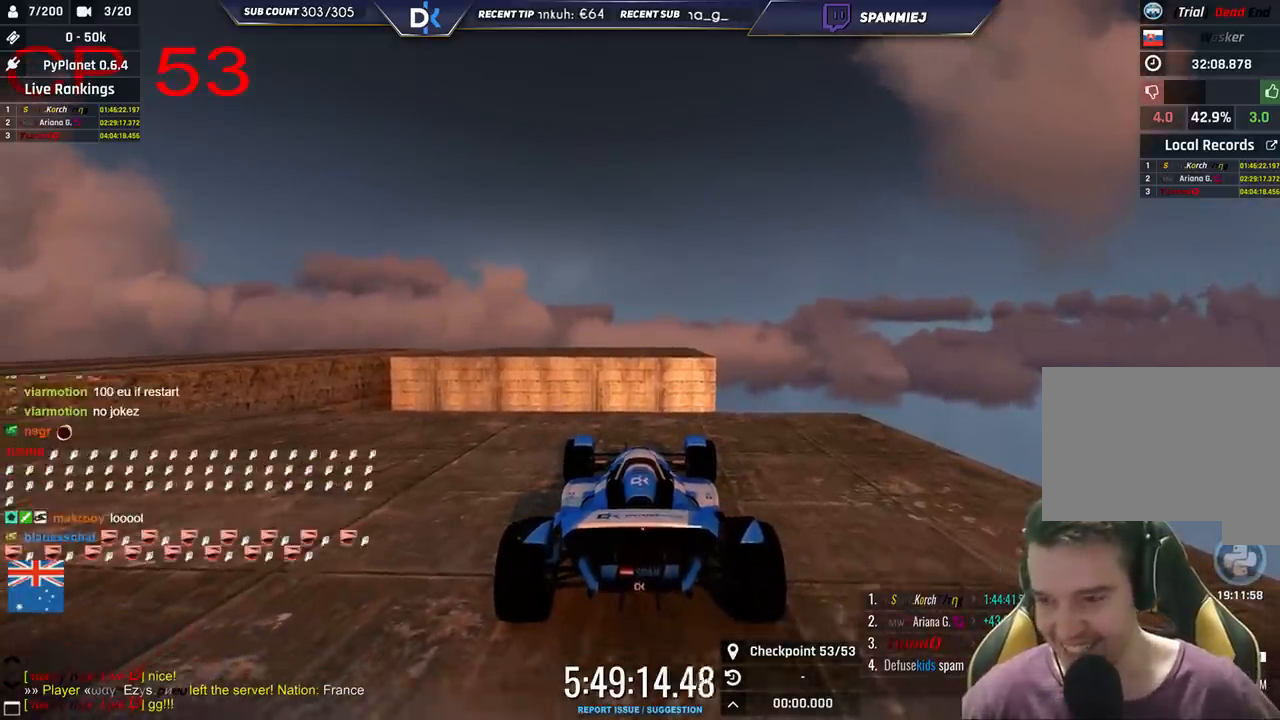
{"keys": [], "events": []}
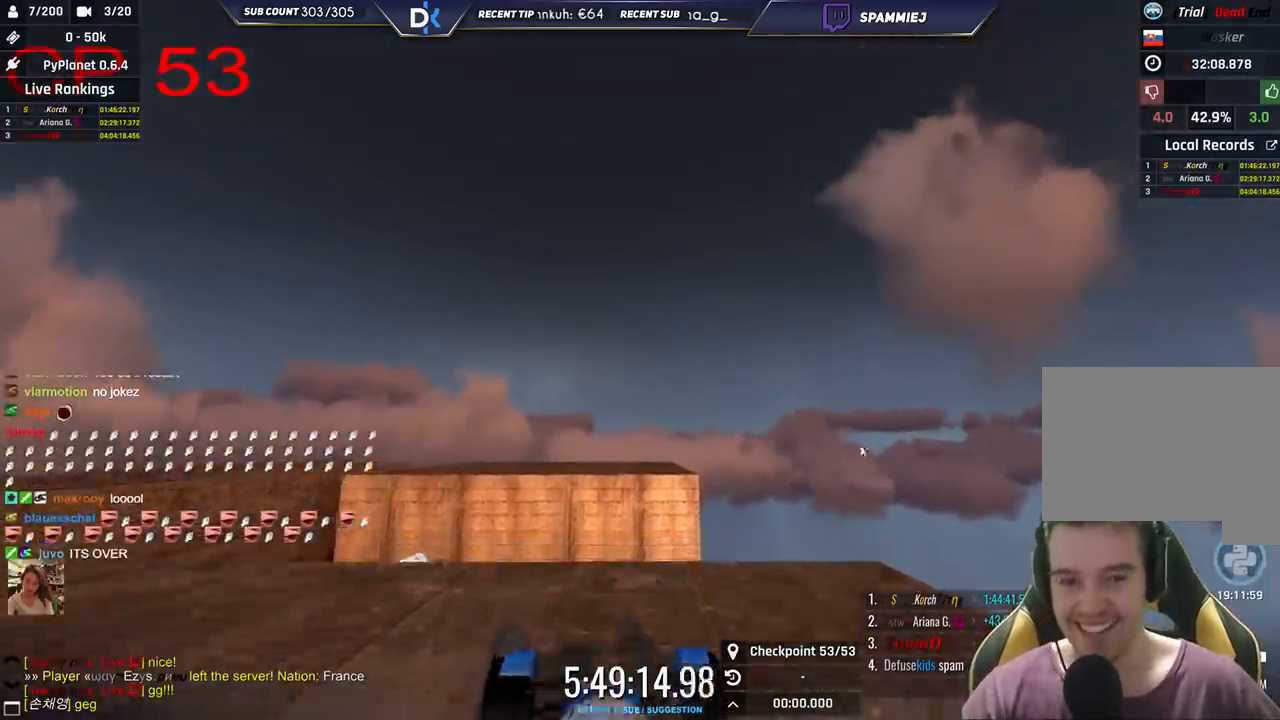
{"keys": [], "events": []}
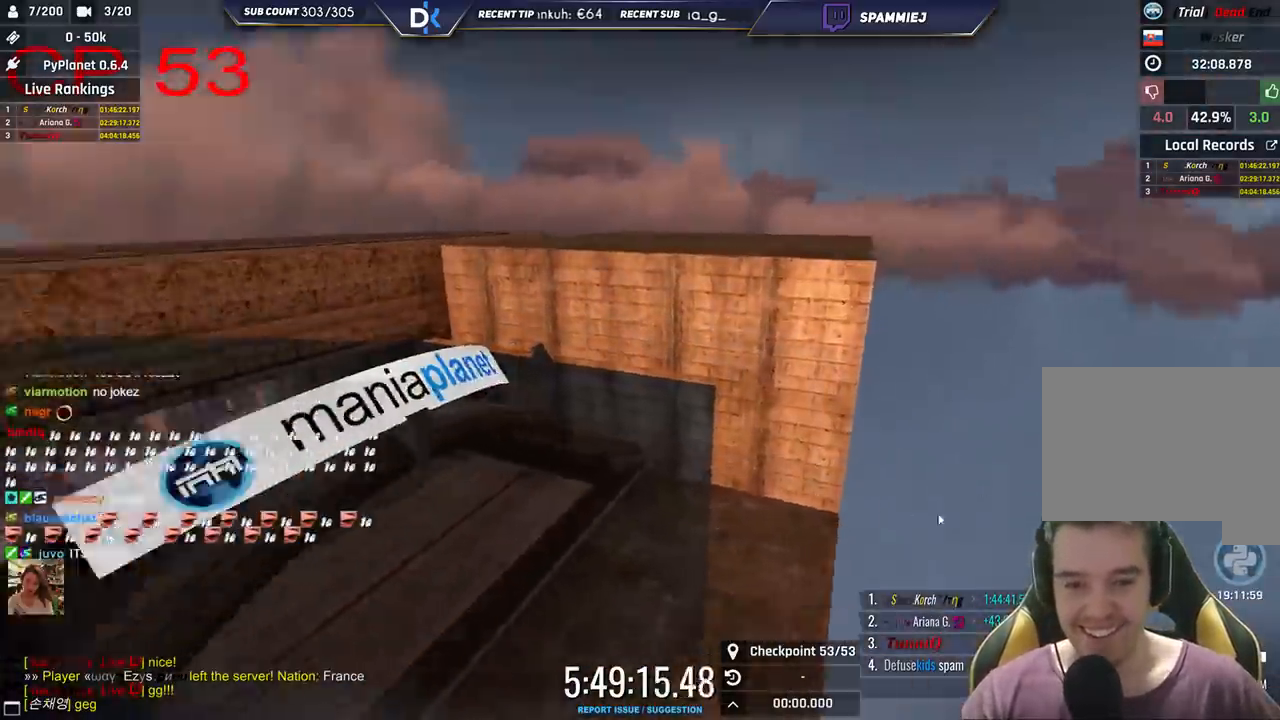
{"keys": [], "events": []}
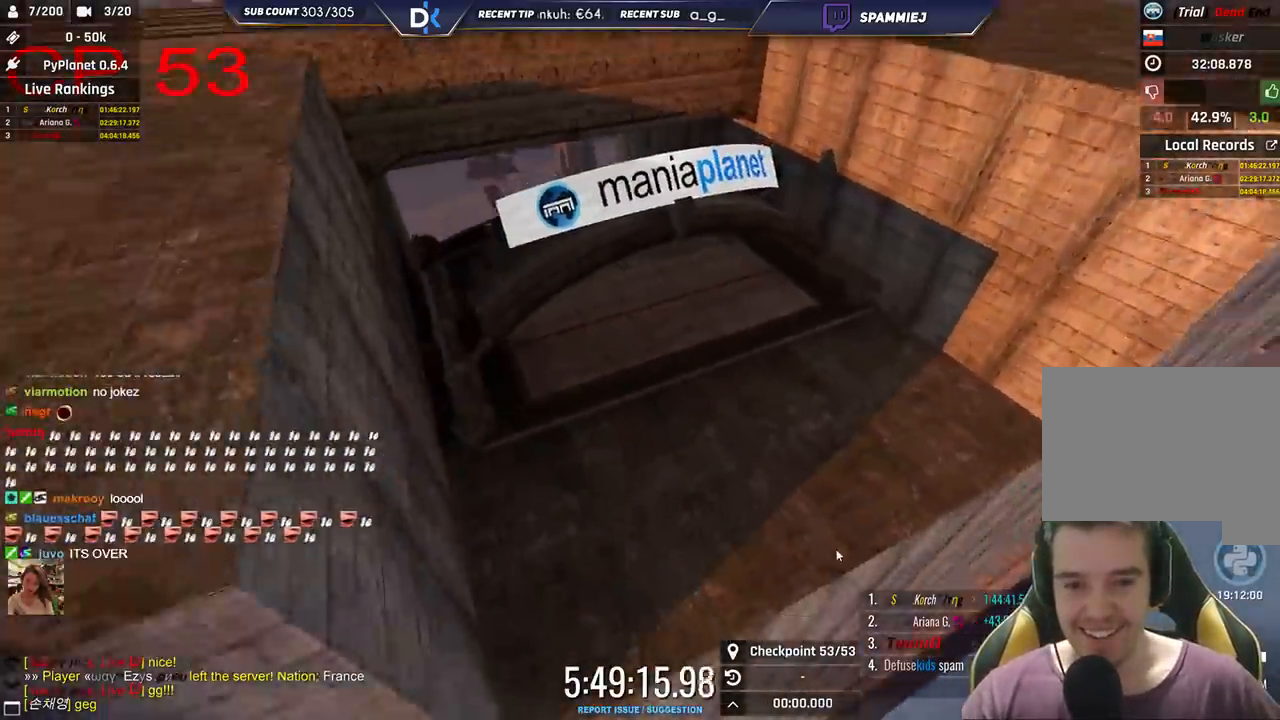
{"keys": [], "events": []}
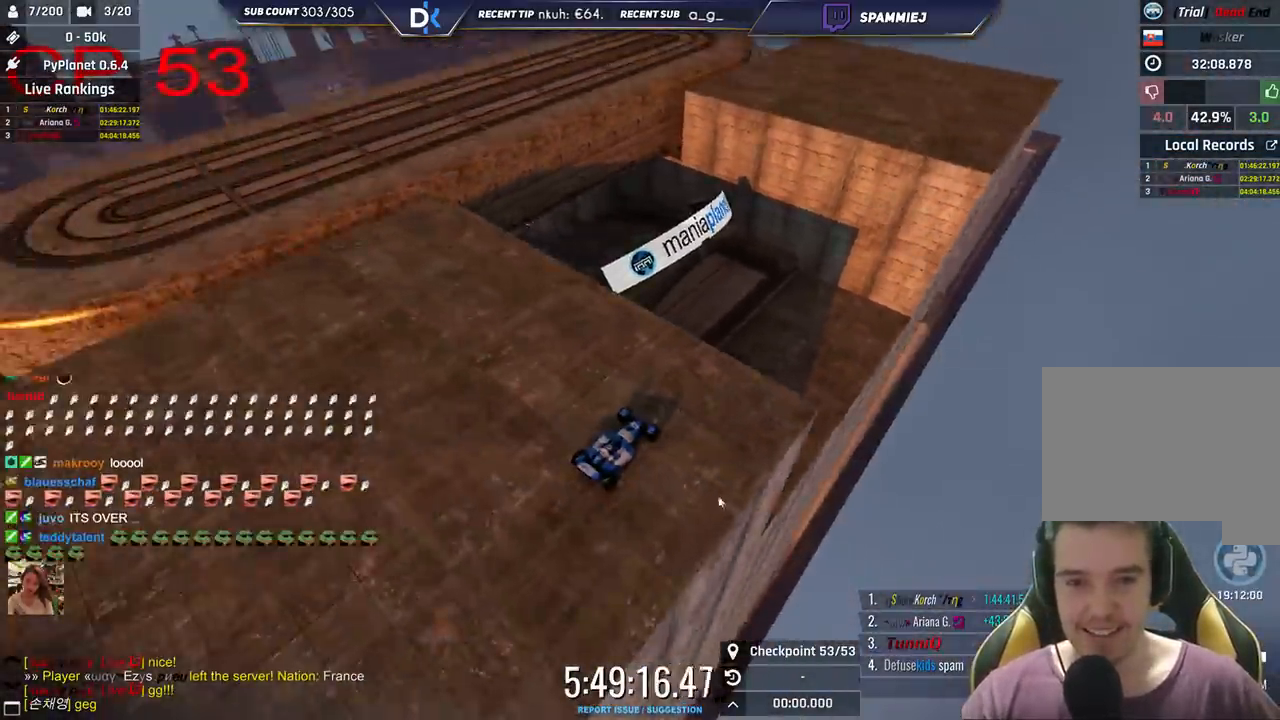
{"keys": [], "events": []}
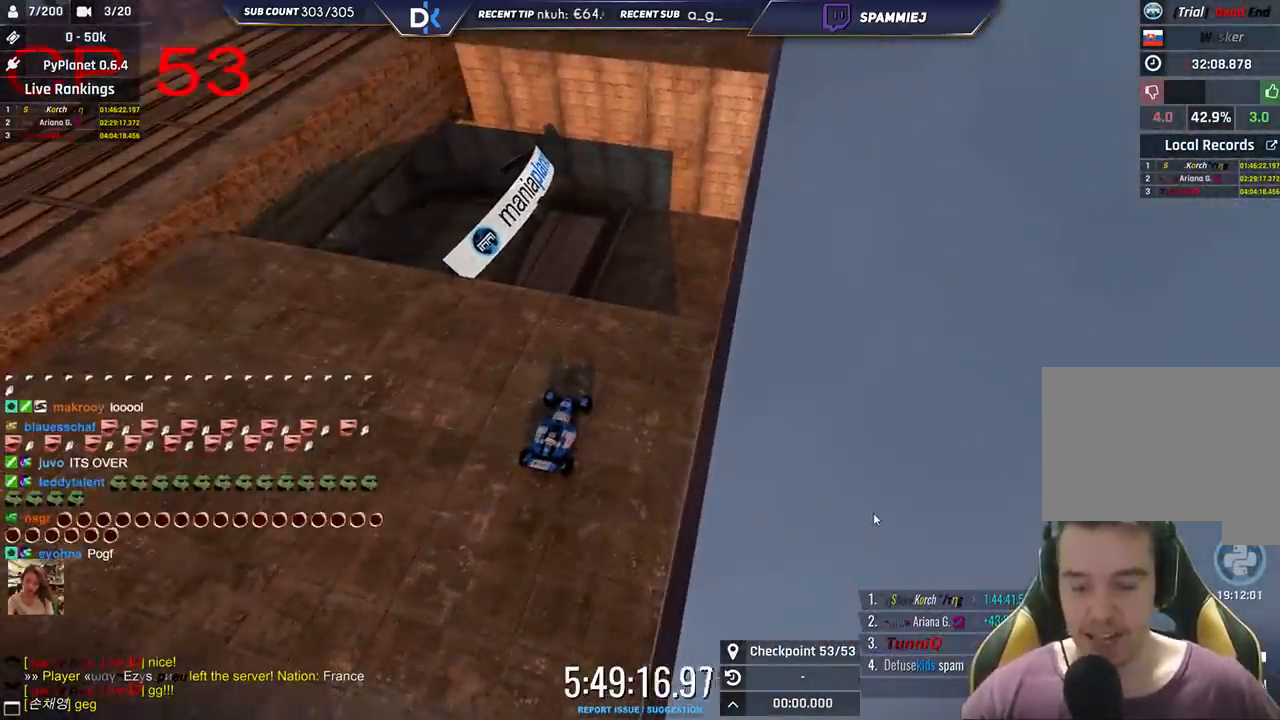
{"keys": [], "events": []}
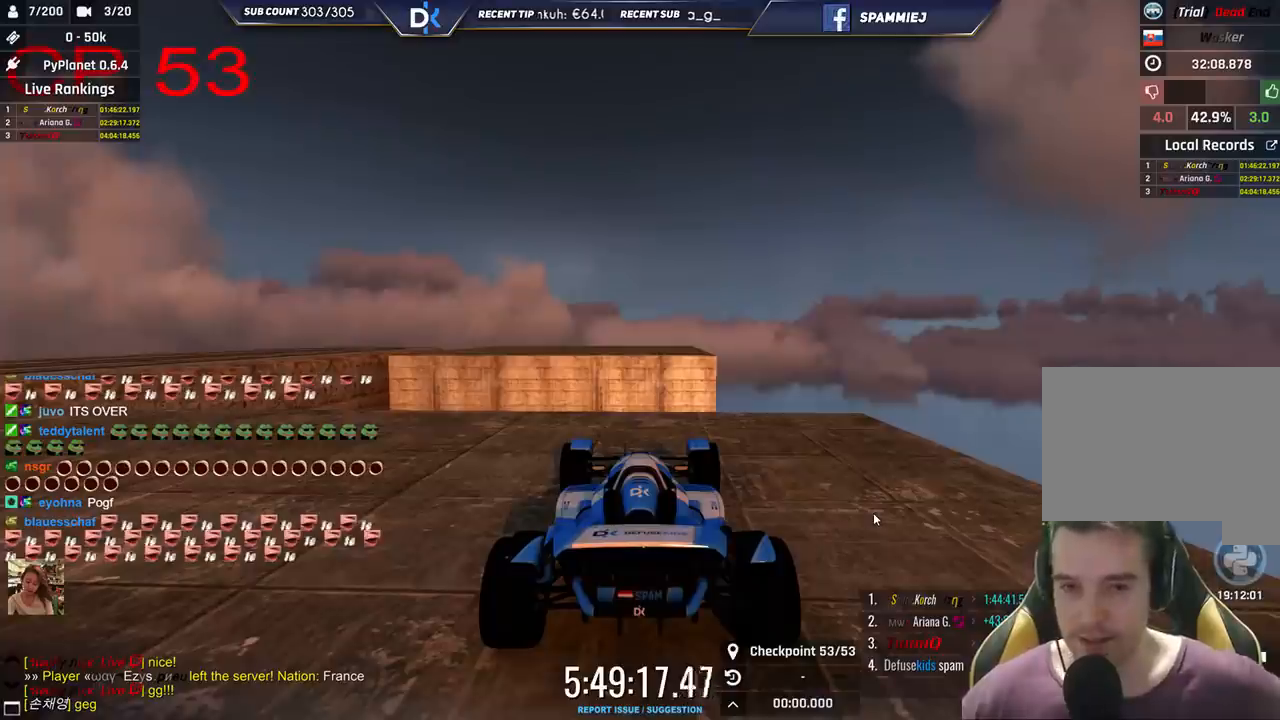
{"keys": ["down"], "events": [[483, "down", "down"]]}
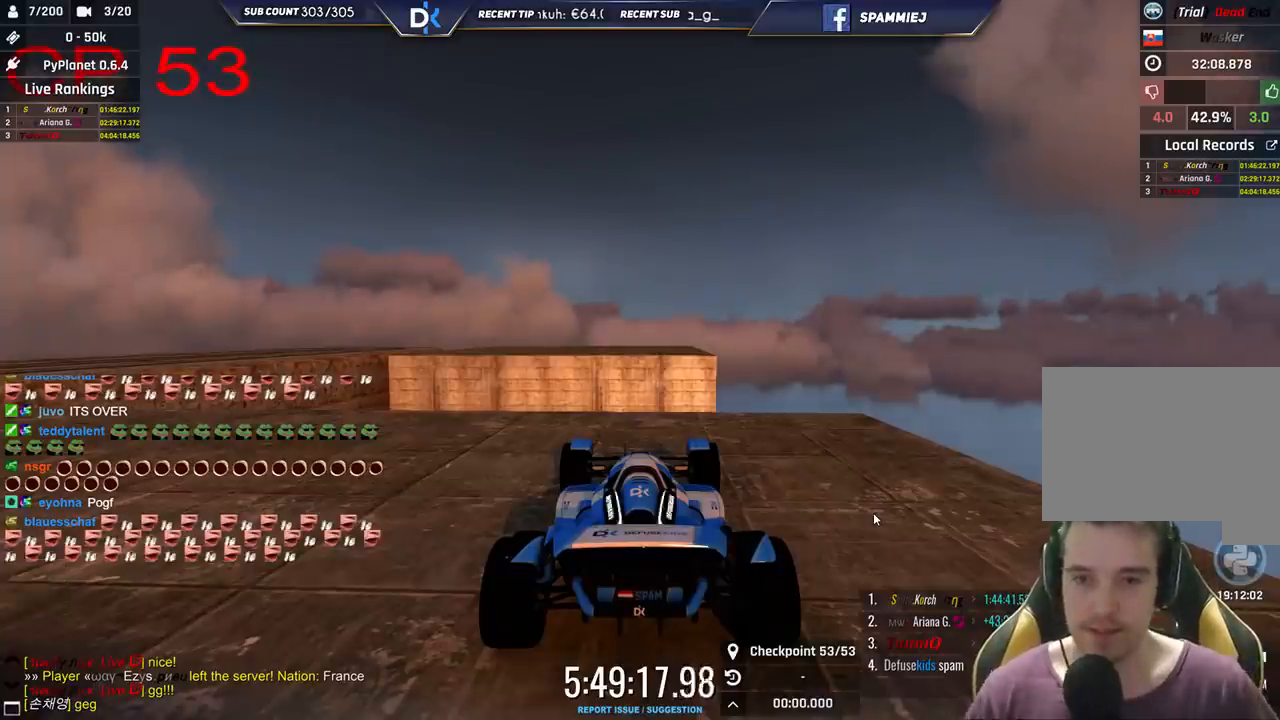
{"keys": ["down"], "events": []}
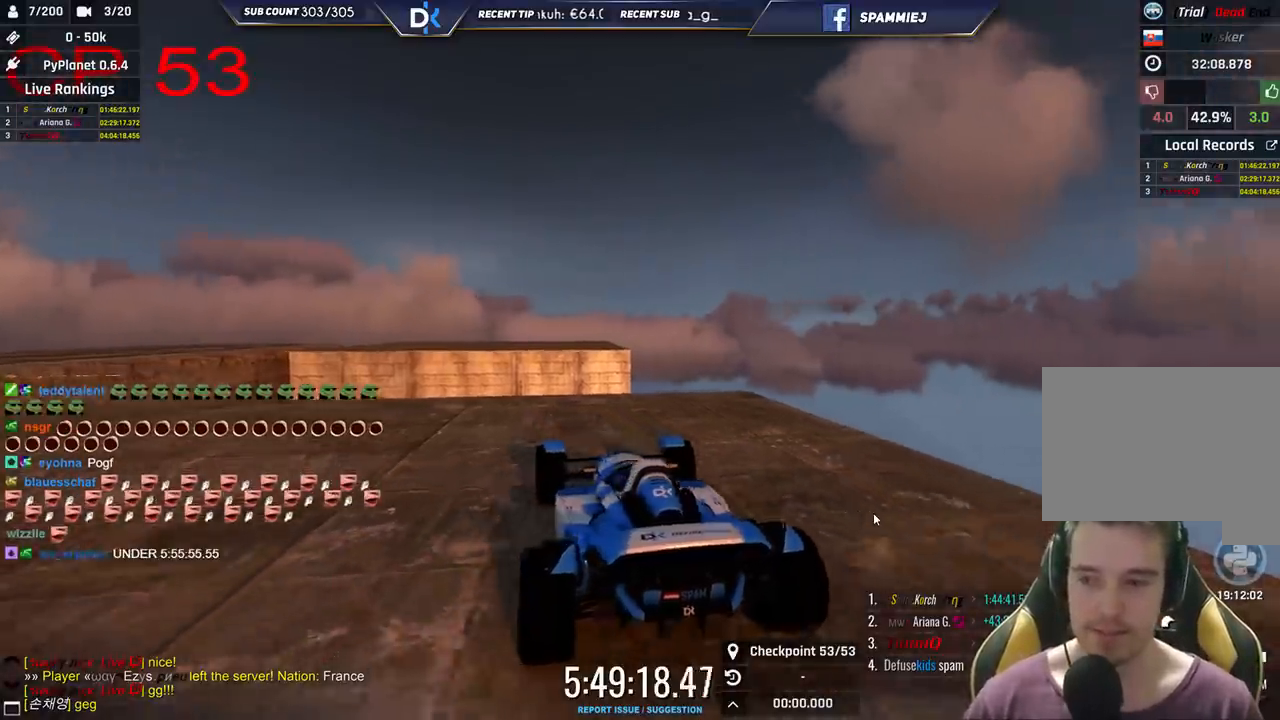
{"keys": ["left", "up"], "events": [[50, "down", "up"], [50, "up", "down"], [150, "left", "down"]]}
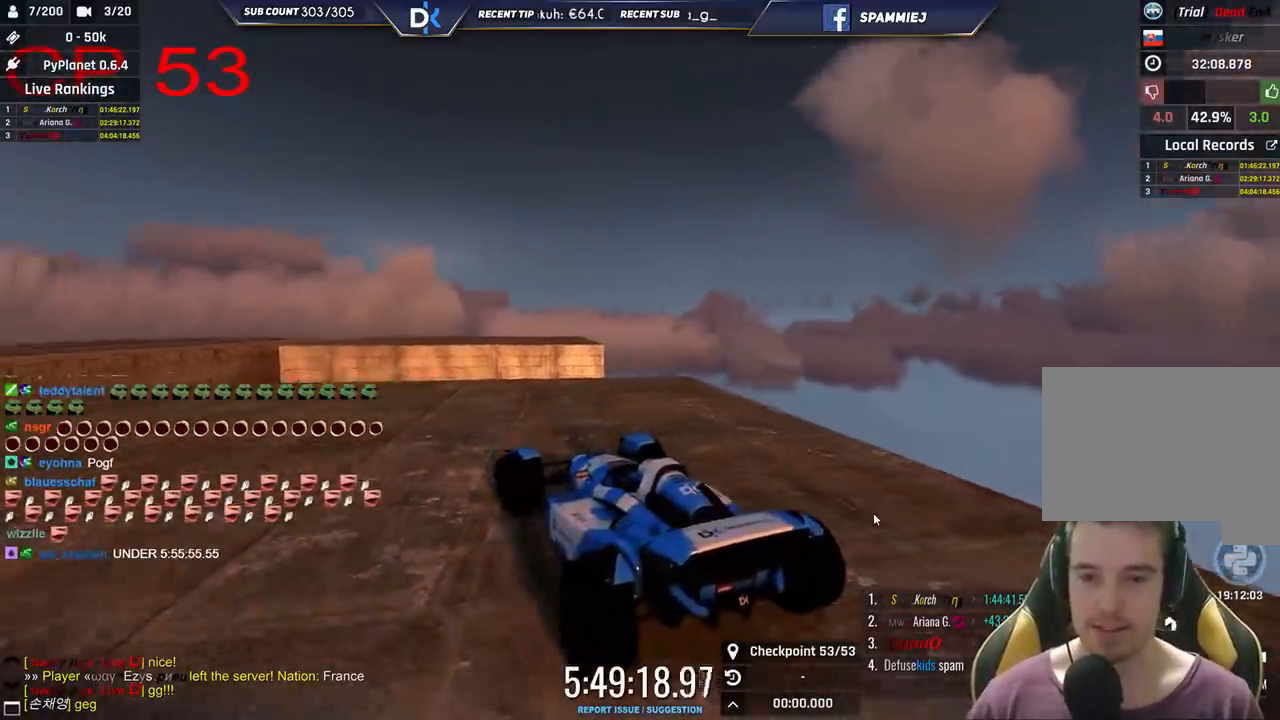
{"keys": ["left", "up"], "events": []}
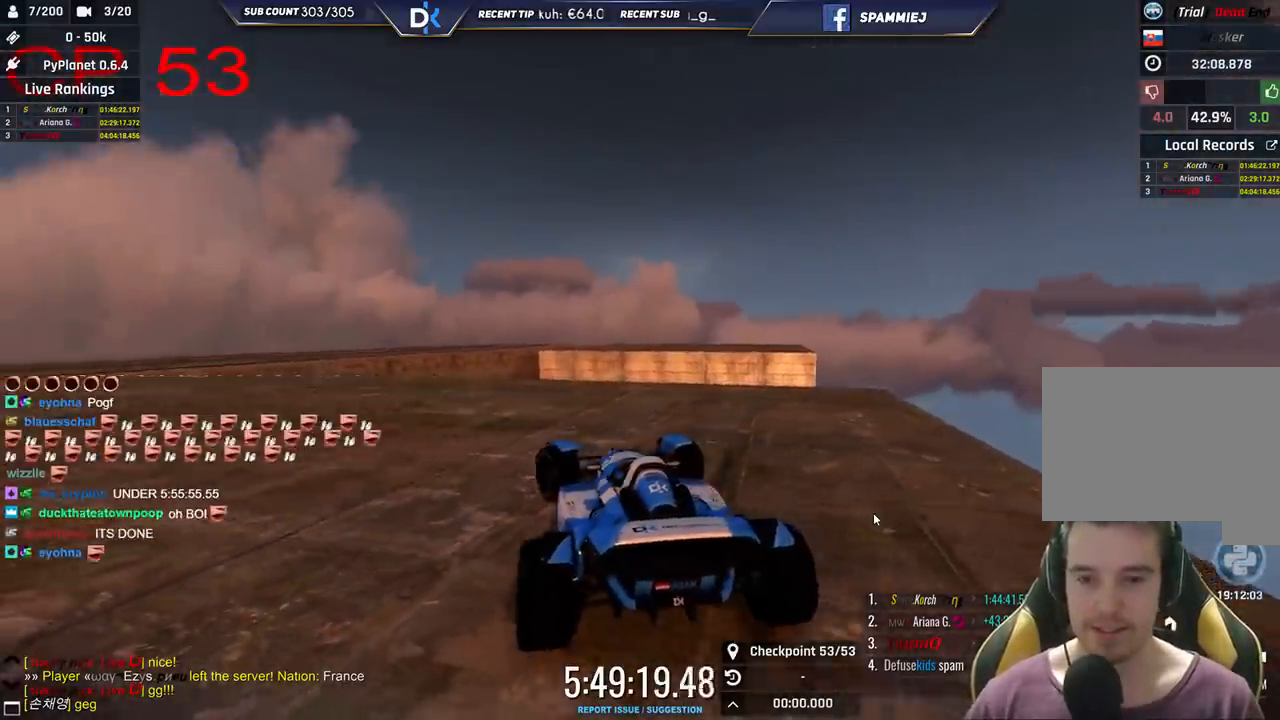
{"keys": ["left", "up"], "events": []}
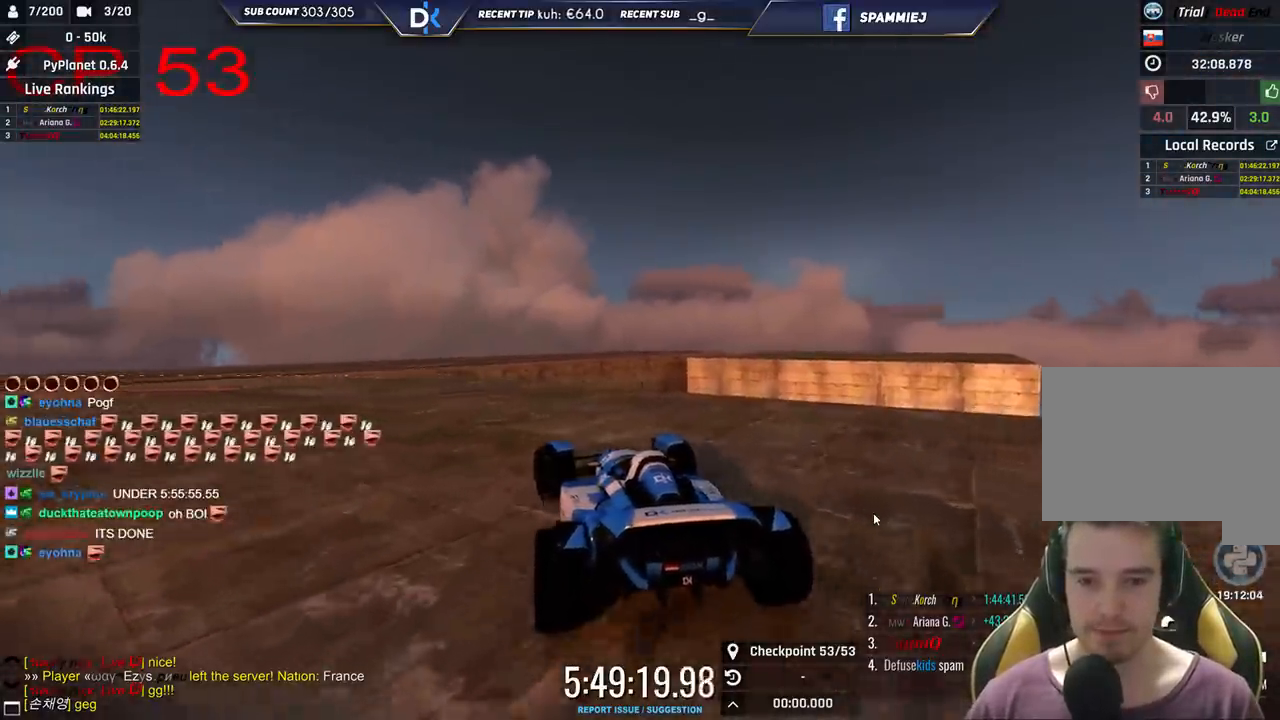
{"keys": ["right", "up"], "events": [[166, "left", "up"], [333, "right", "down"]]}
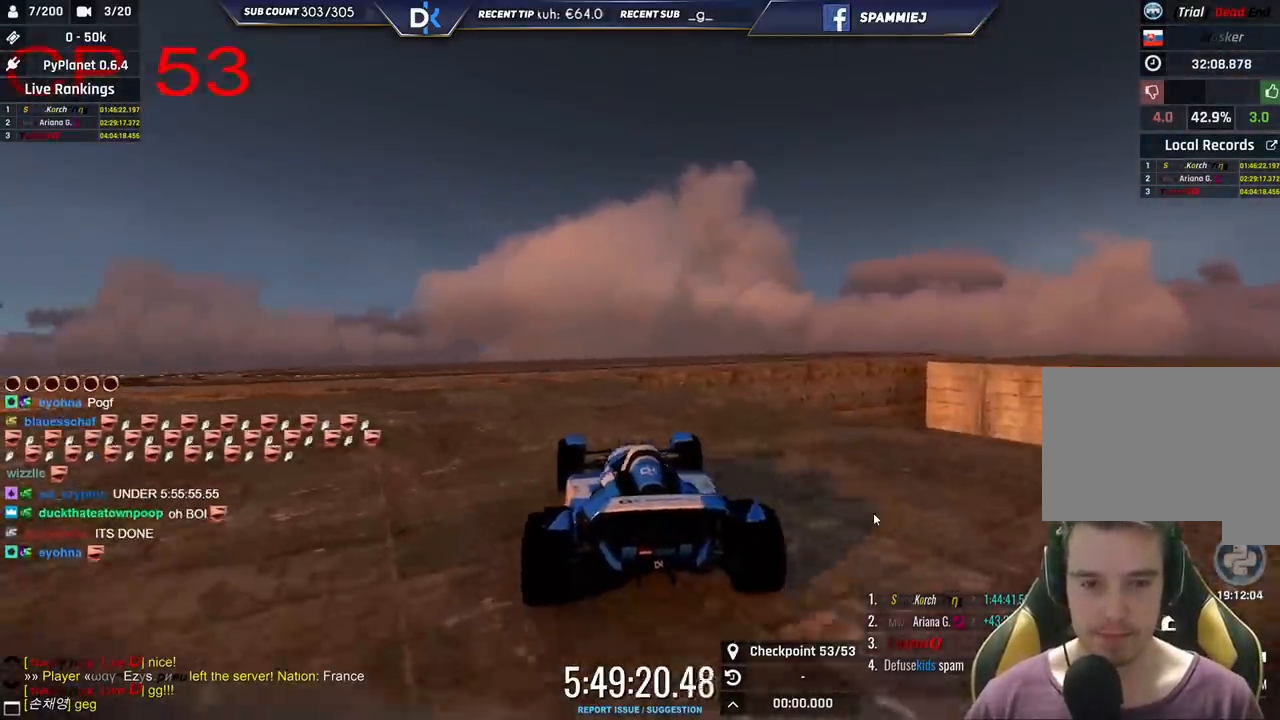
{"keys": ["right", "up"], "events": [[116, "right", "up"], [133, "up", "up"], [233, "right", "down"], [316, "up", "down"]]}
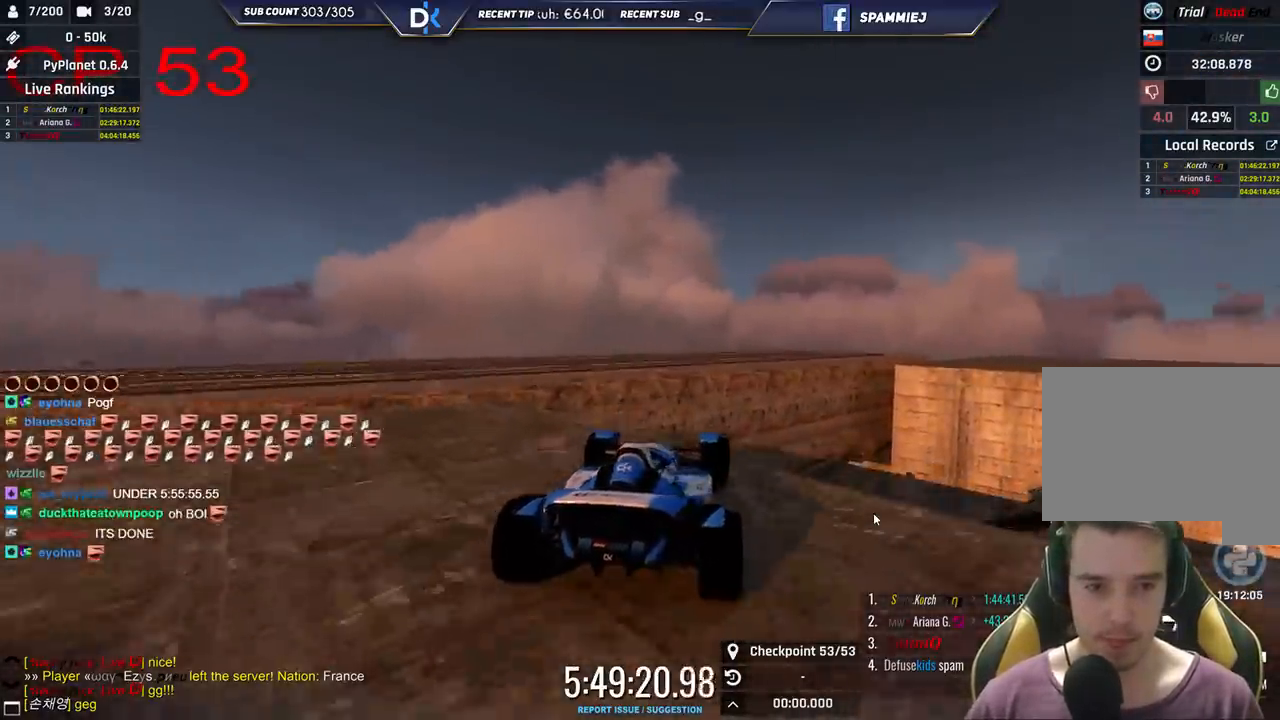
{"keys": ["down", "left"], "events": [[133, "up", "up"], [283, "left", "down"], [316, "right", "up"], [383, "down", "down"]]}
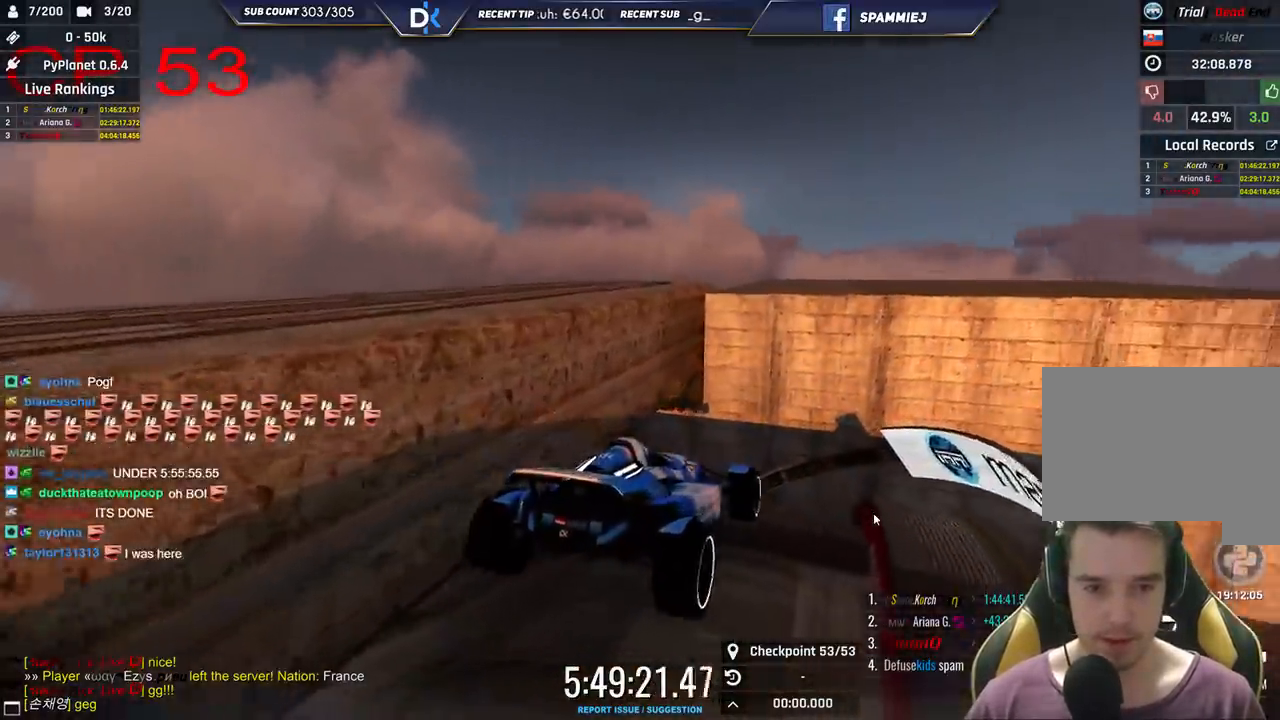
{"keys": ["left"], "events": [[300, "down", "up"]]}
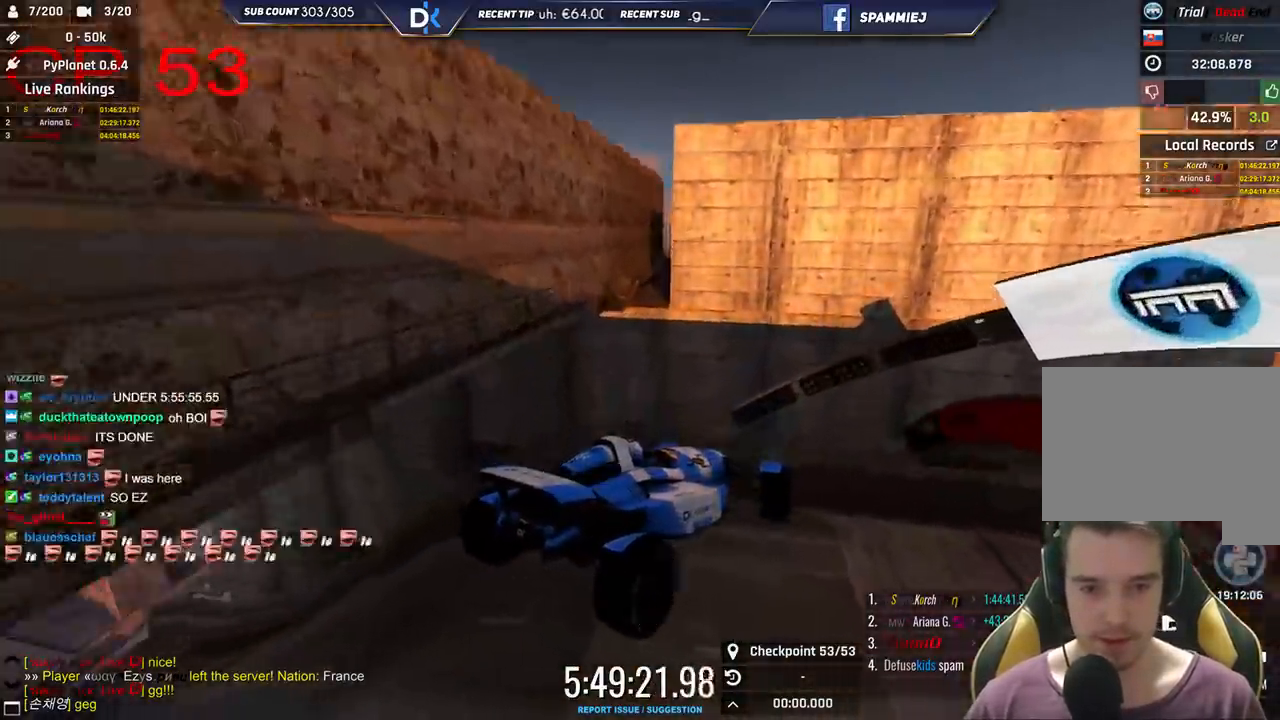
{"keys": ["right"], "events": [[100, "left", "up"], [116, "right", "down"]]}
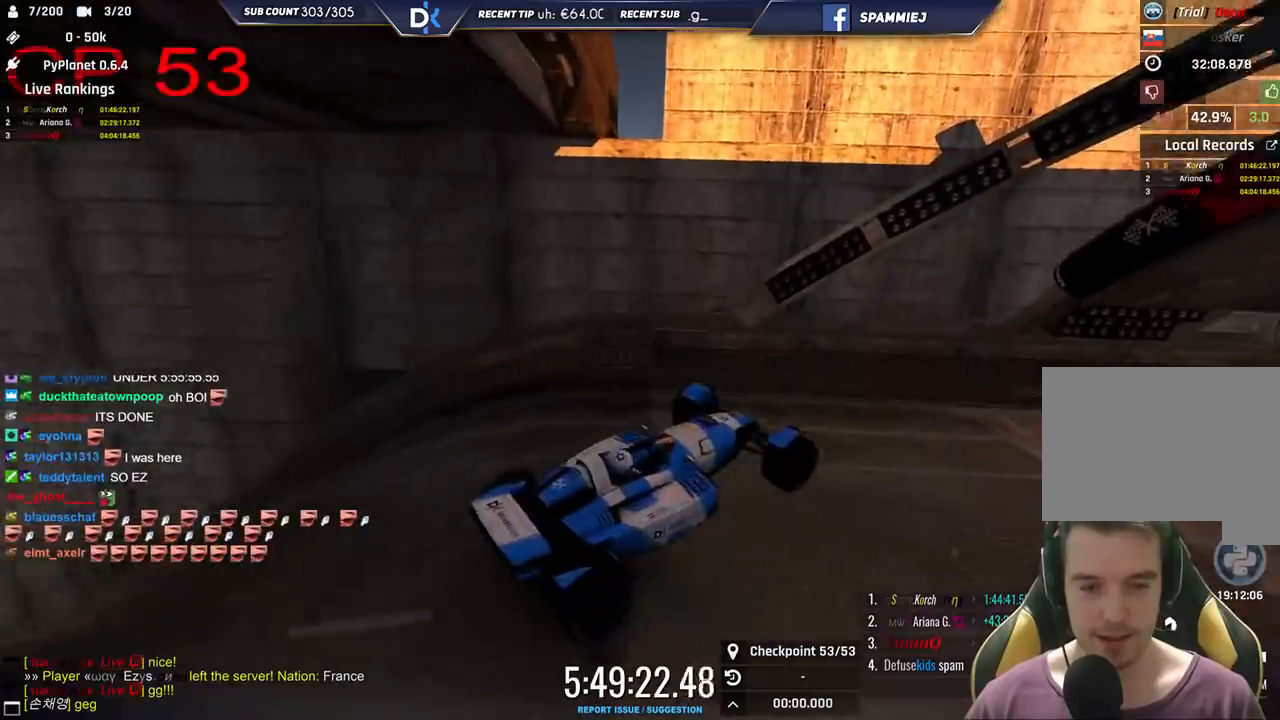
{"keys": ["right"], "events": []}
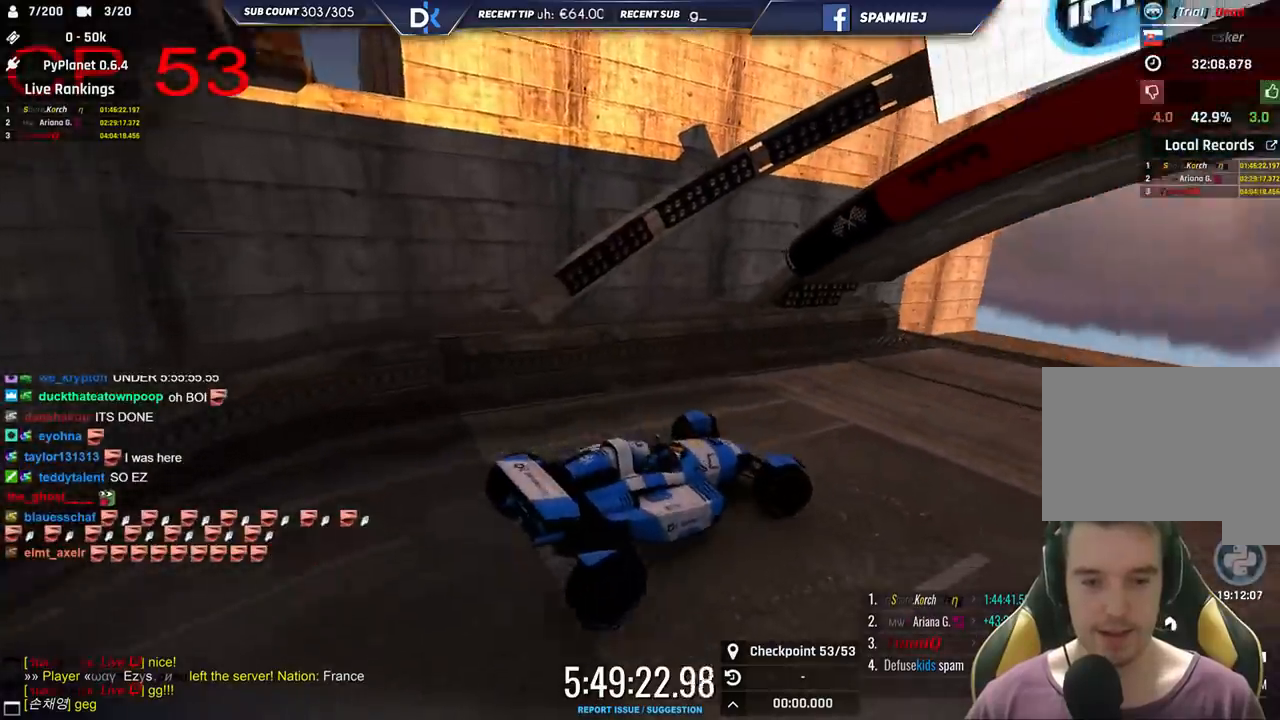
{"keys": ["right"], "events": [[183, "up", "down"], [350, "up", "up"]]}
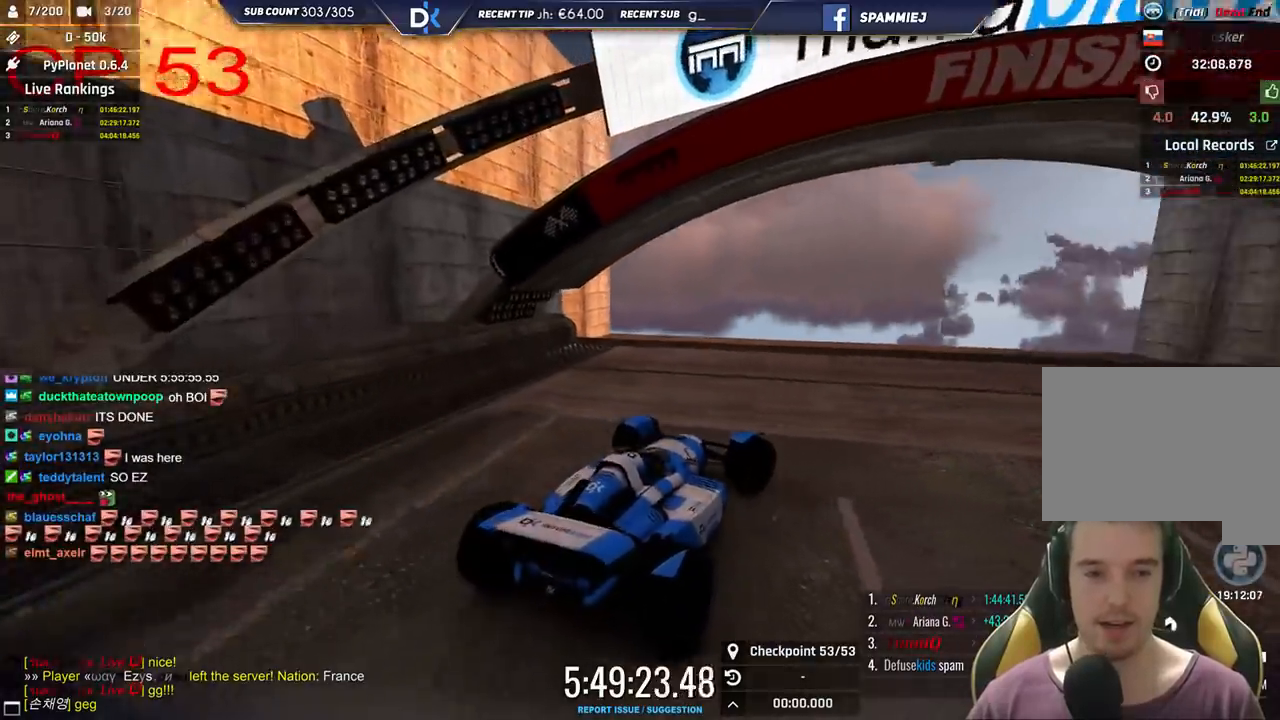
{"keys": ["right"], "events": []}
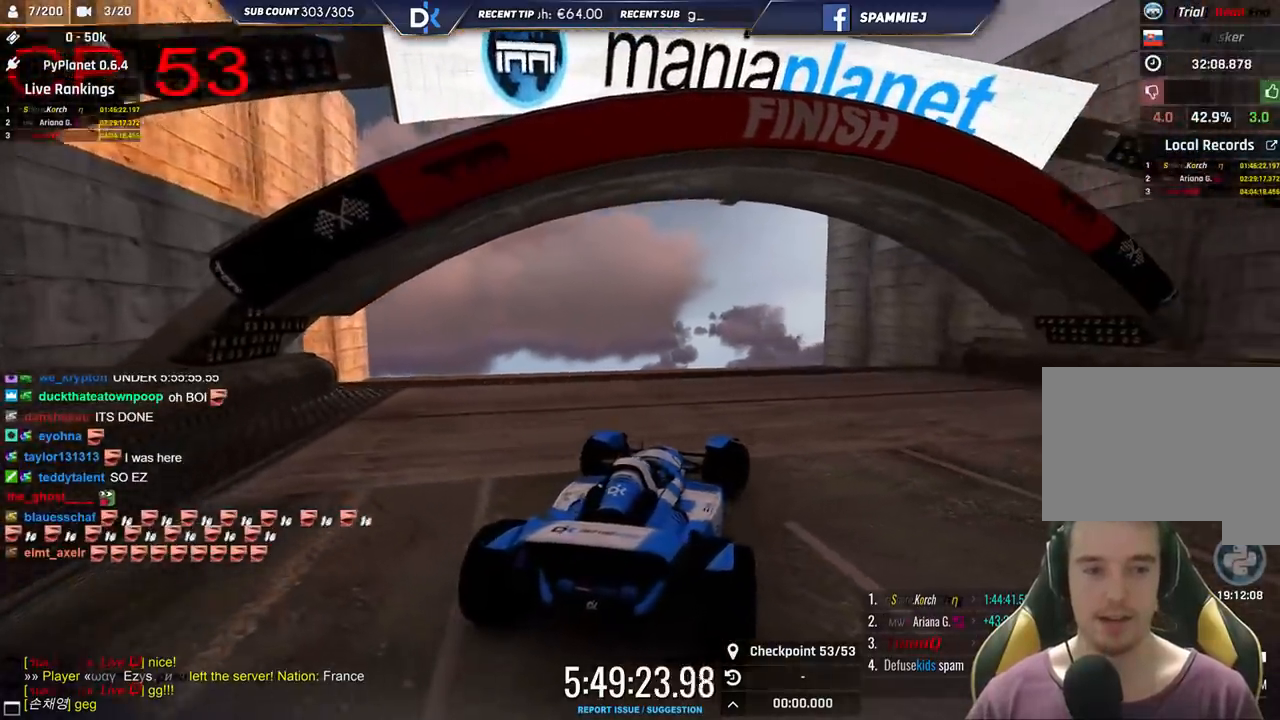
{"keys": [], "events": [[450, "right", "up"]]}